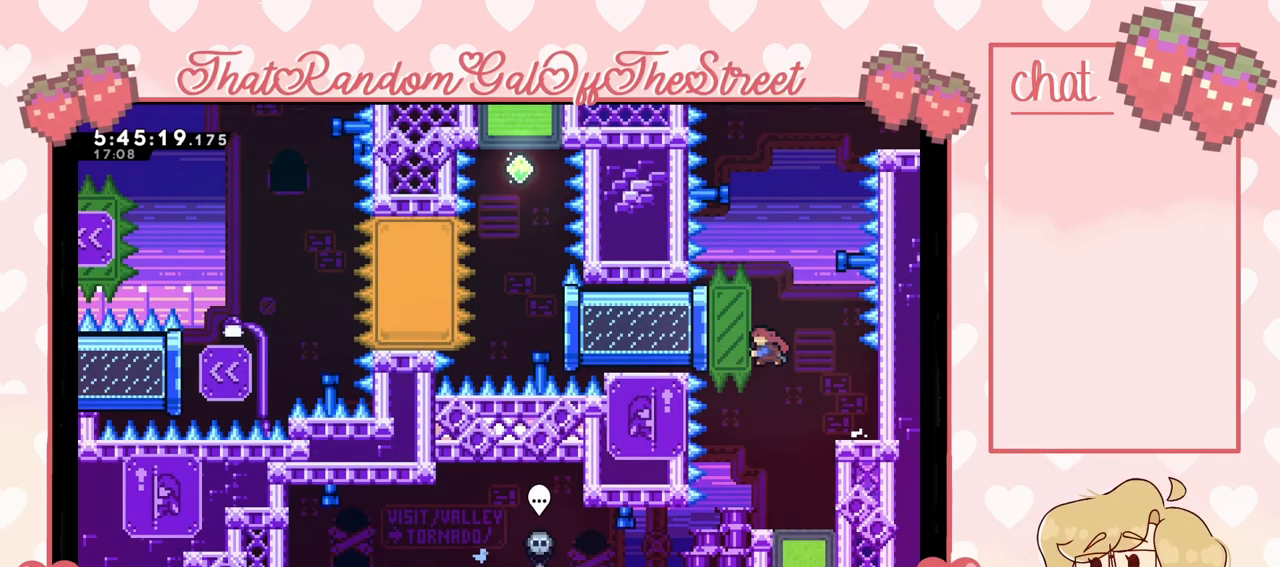
Gameplay with a controller (Xbox layout); each line is a JSON object with the inputs held at the frame after it. "events" lists button and stick changes between this image and that frame as [ms after this image, input, new state], when the widget could be followed in between. Not read: L3.
{"buttons": [], "left_stick": "left", "right_stick": "center", "events": [[133, "X", "up"]]}
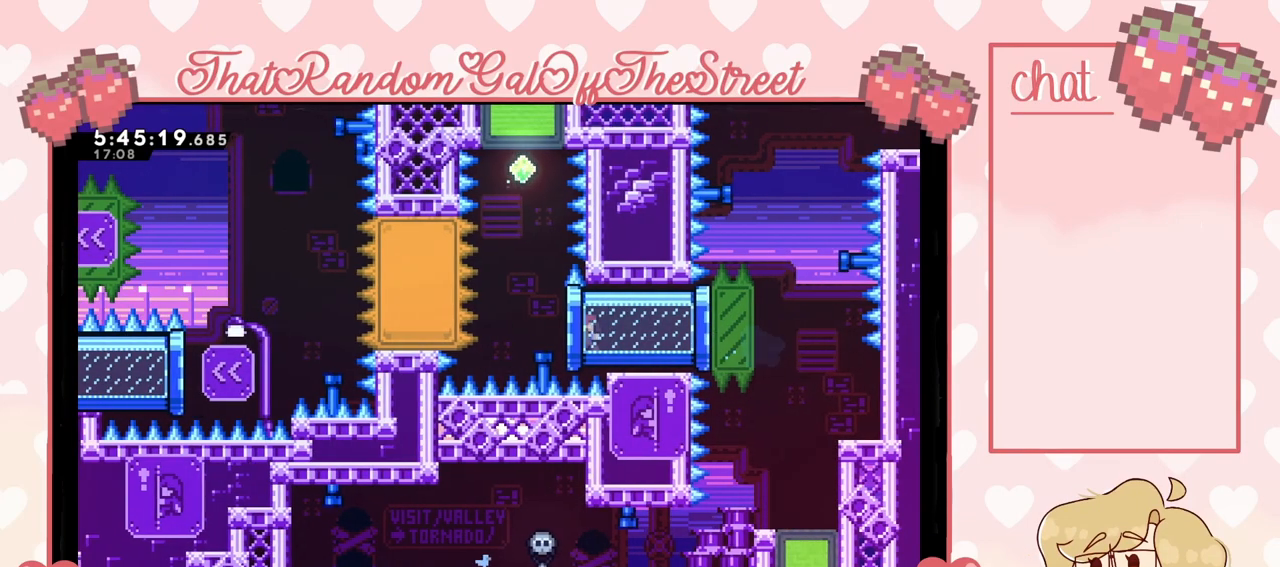
{"buttons": ["X"], "left_stick": "up", "right_stick": "center", "events": [[100, "A", "down"], [167, "left_stick", "up"], [233, "A", "up"], [233, "X", "down"]]}
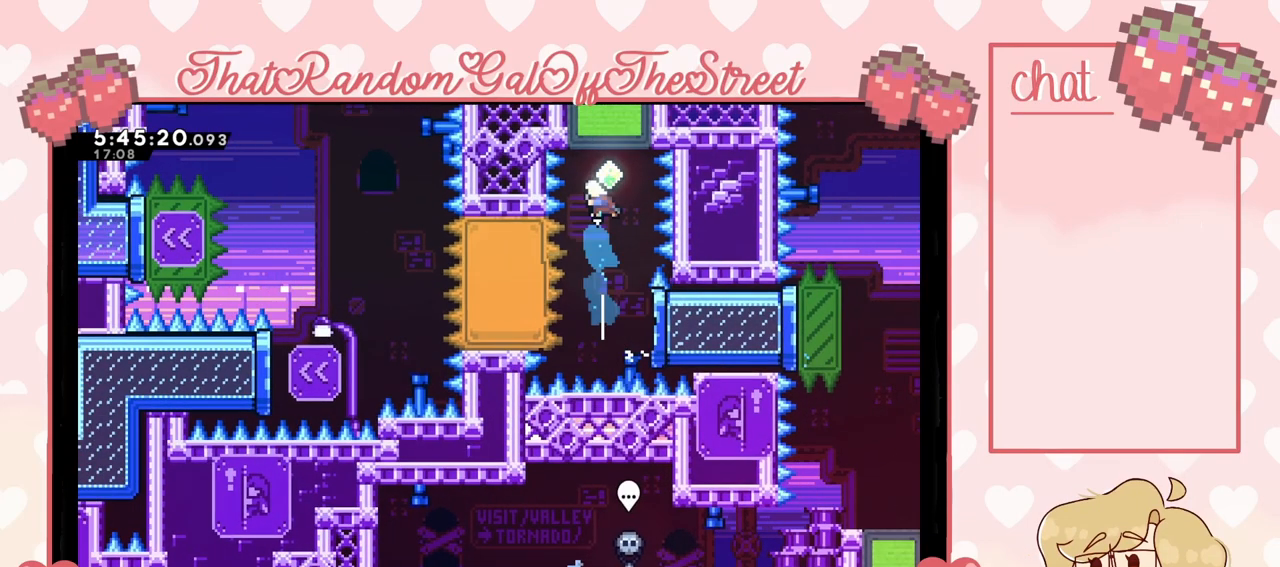
{"buttons": ["L2"], "left_stick": "up-right", "right_stick": "center", "events": [[133, "X", "up"], [200, "L2", "down"], [233, "left_stick", "up-right"]]}
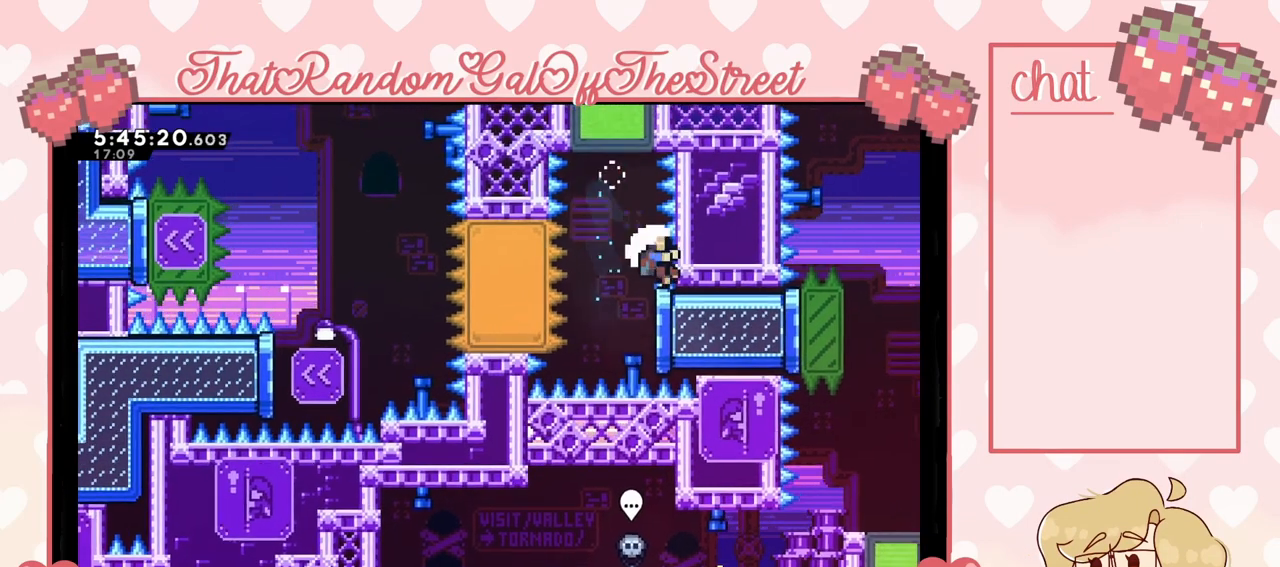
{"buttons": ["X", "Y"], "left_stick": "center", "right_stick": "center", "events": [[33, "left_stick", "center"], [333, "A", "down"], [367, "B", "down"], [367, "X", "down"], [367, "Y", "down"], [467, "L2", "up"], [500, "A", "up"], [500, "B", "up"]]}
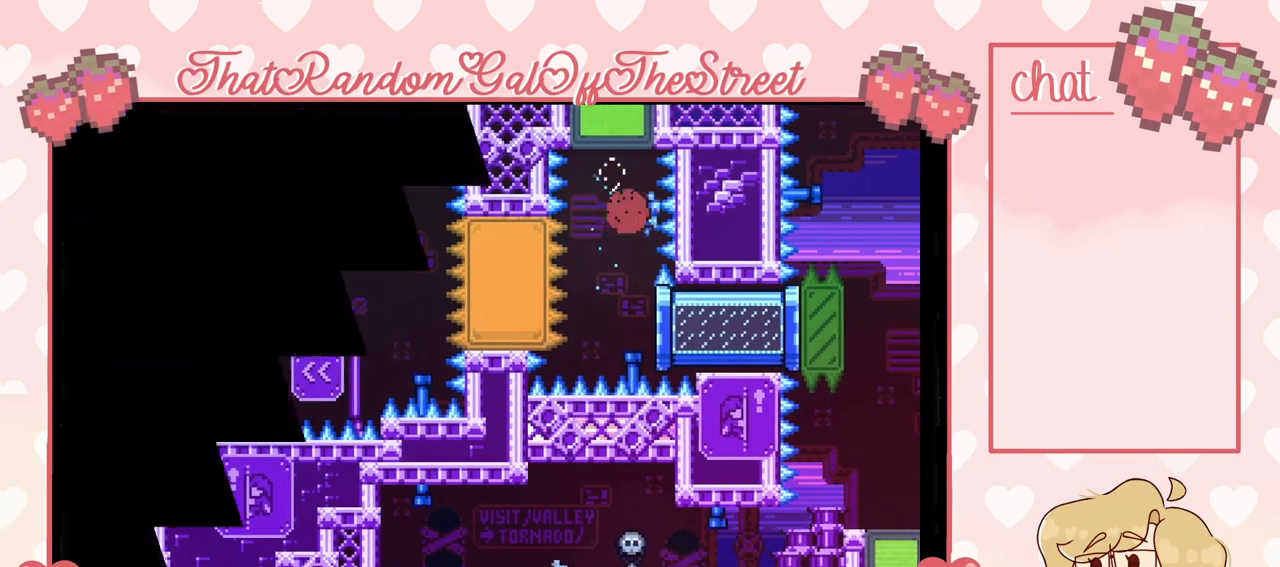
{"buttons": [], "left_stick": "center", "right_stick": "center", "events": [[33, "X", "up"], [33, "Y", "up"], [133, "A", "down"], [133, "X", "down"], [133, "Y", "down"], [167, "B", "down"], [233, "A", "up"], [233, "B", "up"], [267, "X", "up"], [267, "Y", "up"], [367, "A", "down"], [367, "X", "down"], [367, "Y", "down"], [400, "B", "down"], [467, "A", "up"], [467, "B", "up"], [467, "Y", "up"], [500, "X", "up"]]}
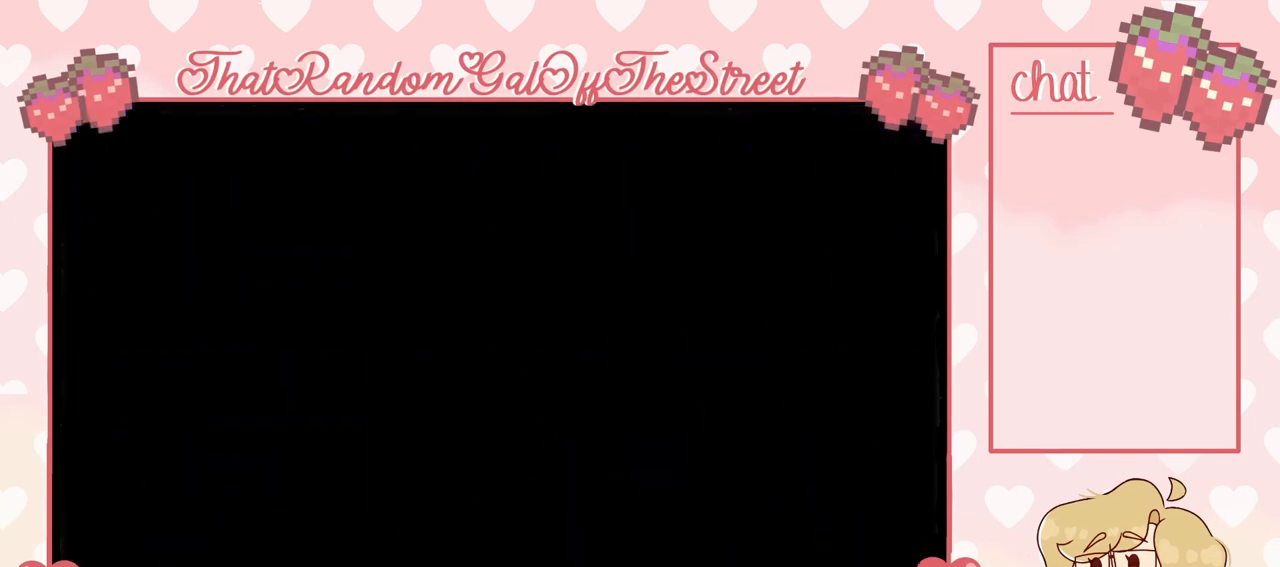
{"buttons": [], "left_stick": "center", "right_stick": "center", "events": []}
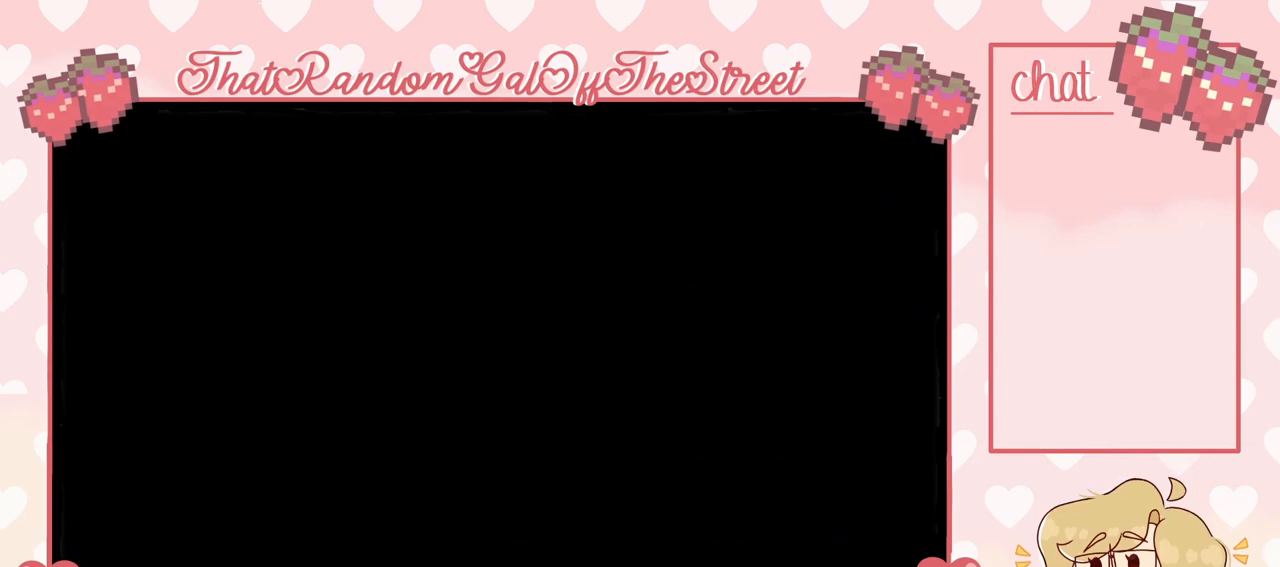
{"buttons": [], "left_stick": "center", "right_stick": "center", "events": []}
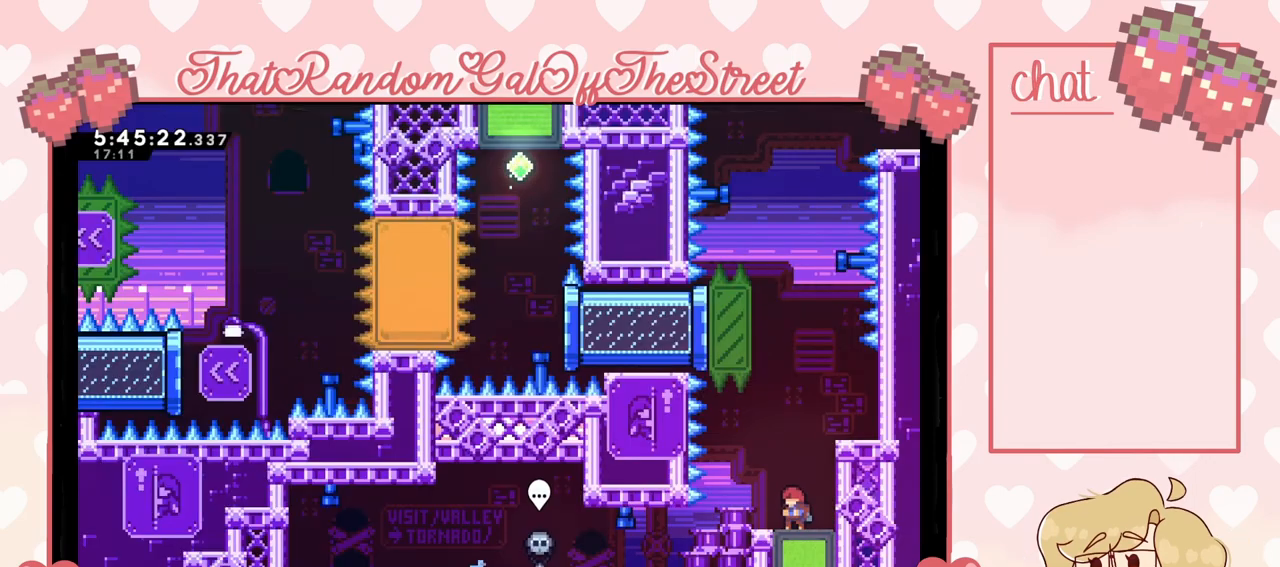
{"buttons": ["A", "L2"], "left_stick": "right", "right_stick": "center", "events": [[133, "A", "down"], [200, "left_stick", "right"], [333, "L2", "down"], [400, "A", "up"], [433, "A", "down"]]}
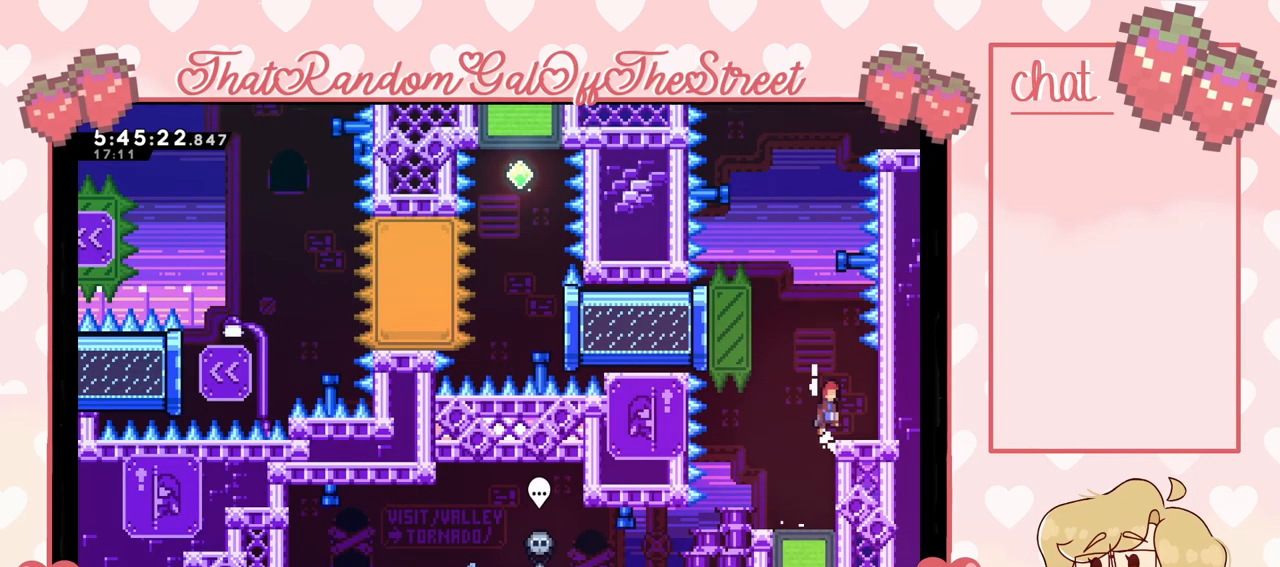
{"buttons": ["A"], "left_stick": "left", "right_stick": "center", "events": [[67, "A", "up"], [67, "L2", "up"], [167, "left_stick", "center"], [333, "left_stick", "left"], [400, "A", "down"]]}
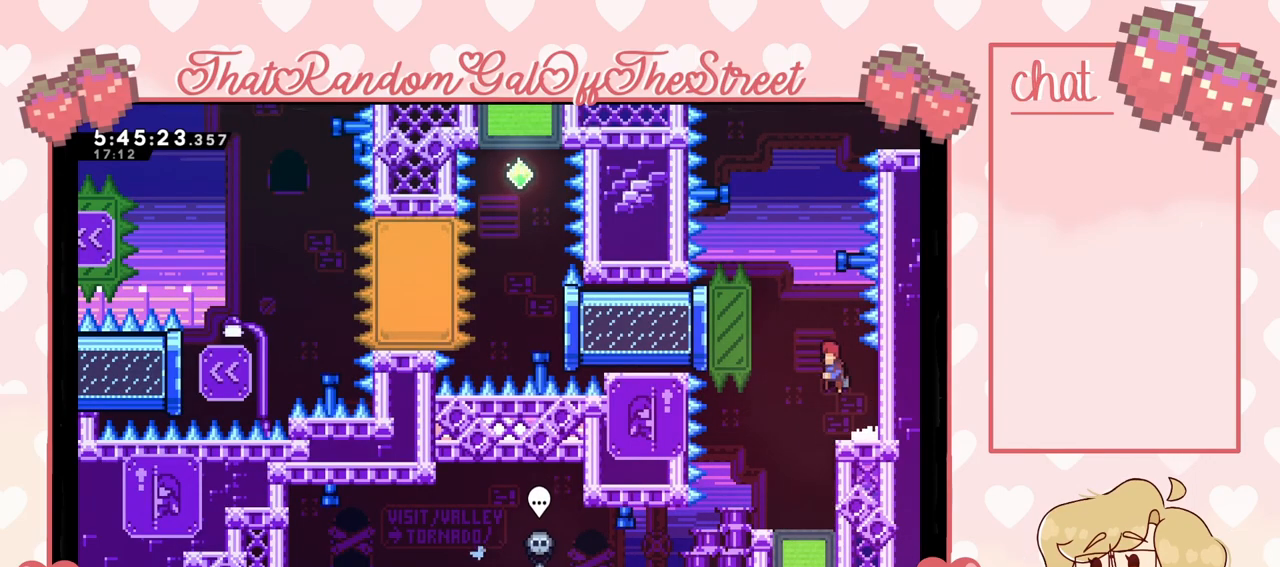
{"buttons": [], "left_stick": "left", "right_stick": "center", "events": [[133, "A", "up"], [200, "X", "down"], [367, "X", "up"]]}
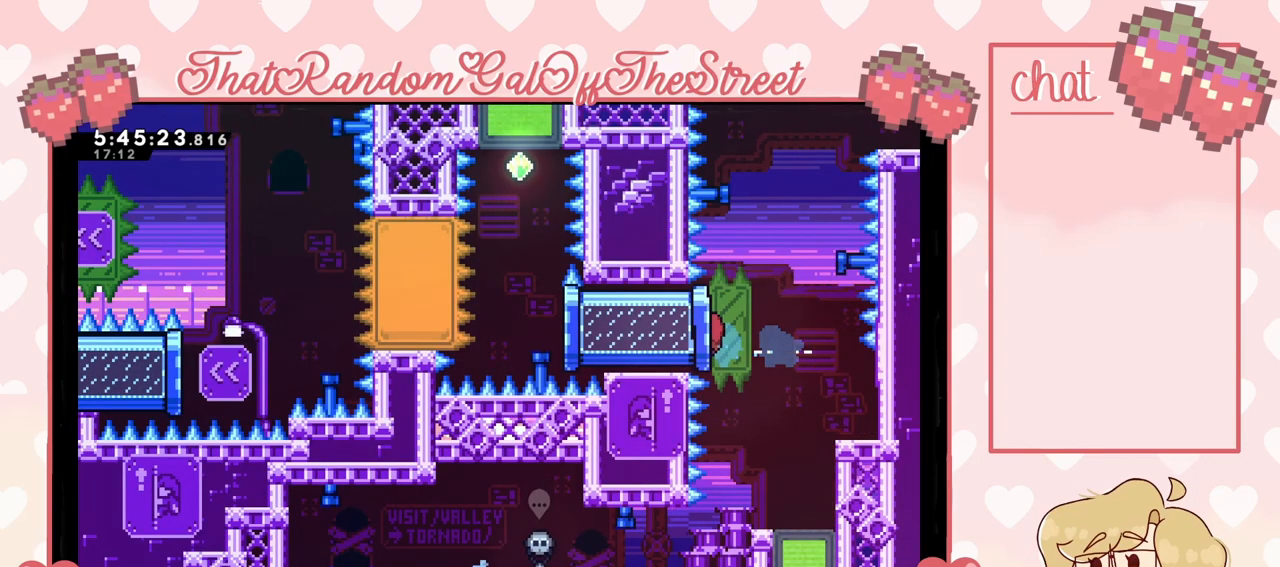
{"buttons": ["L2"], "left_stick": "center", "right_stick": "center", "events": [[33, "L2", "down"], [100, "left_stick", "right"], [500, "left_stick", "center"]]}
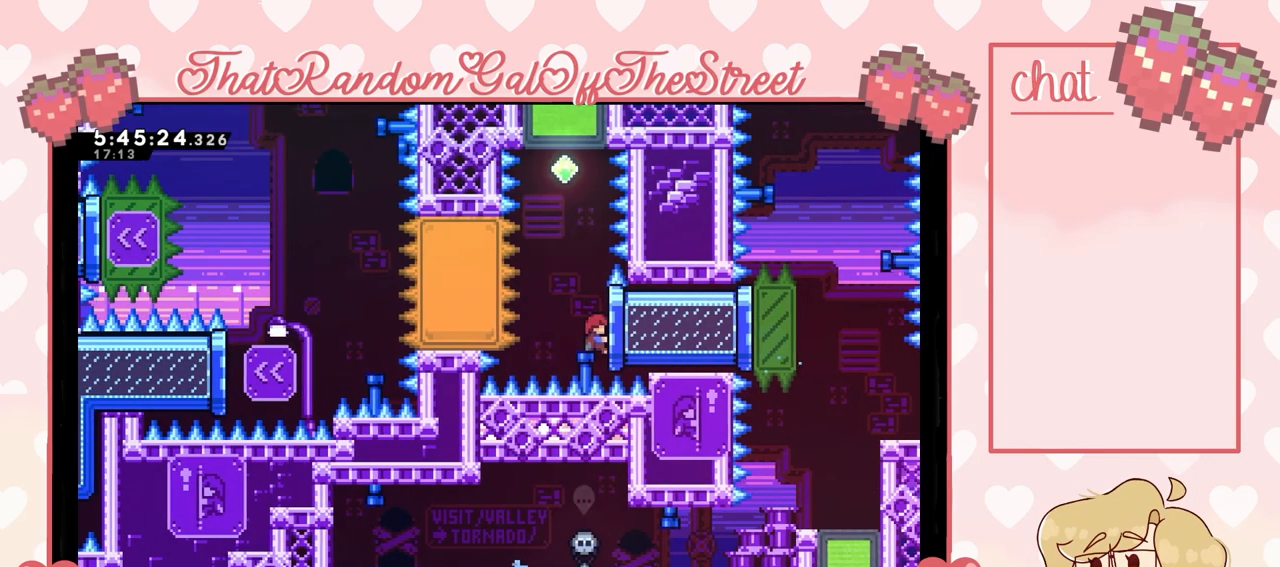
{"buttons": ["A"], "left_stick": "left", "right_stick": "center", "events": [[367, "A", "down"], [367, "left_stick", "left"], [500, "L2", "up"]]}
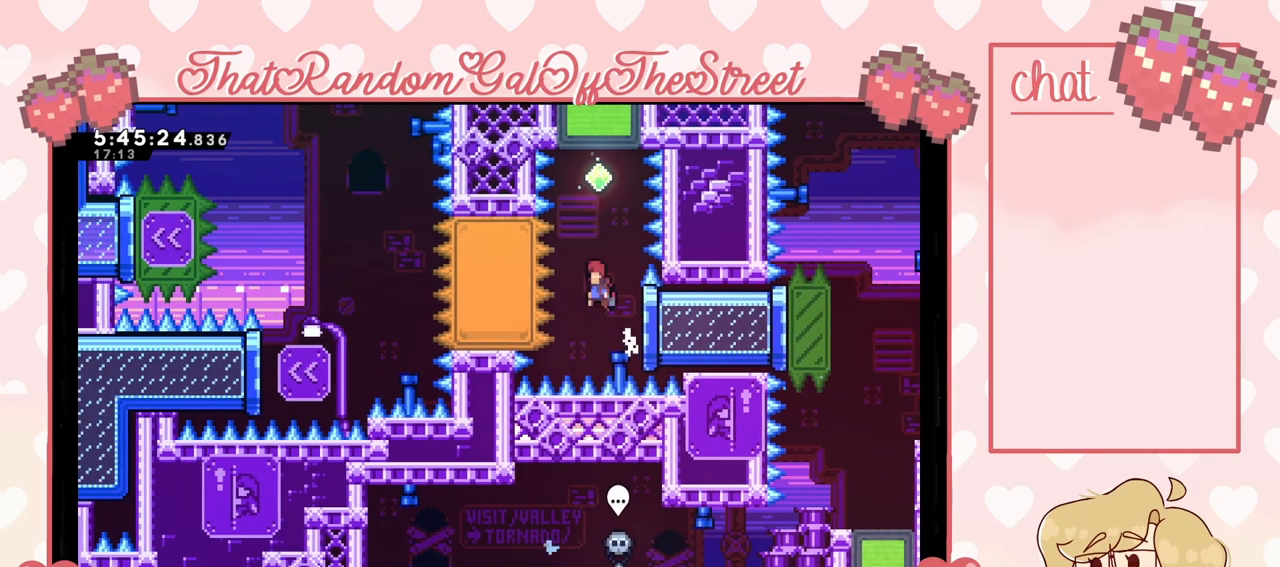
{"buttons": [], "left_stick": "up", "right_stick": "center", "events": [[33, "A", "up"], [67, "left_stick", "up"], [100, "X", "down"], [333, "X", "up"]]}
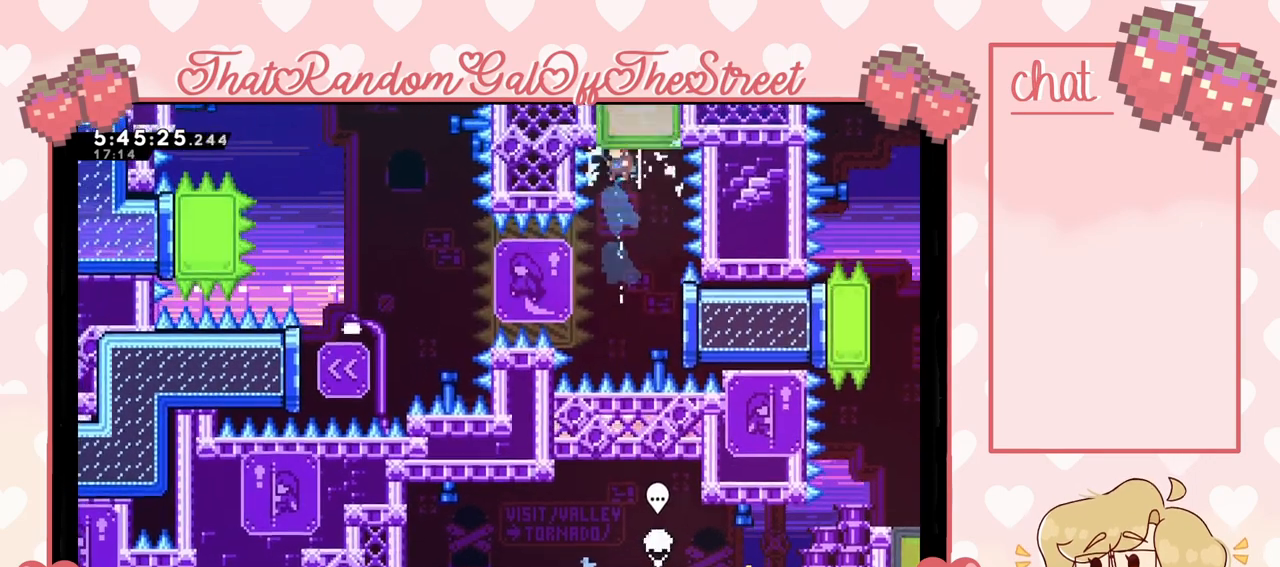
{"buttons": ["L2"], "left_stick": "up-right", "right_stick": "center", "events": [[67, "left_stick", "up-right"], [200, "left_stick", "center"], [333, "left_stick", "right"], [433, "L2", "down"], [433, "left_stick", "up-right"]]}
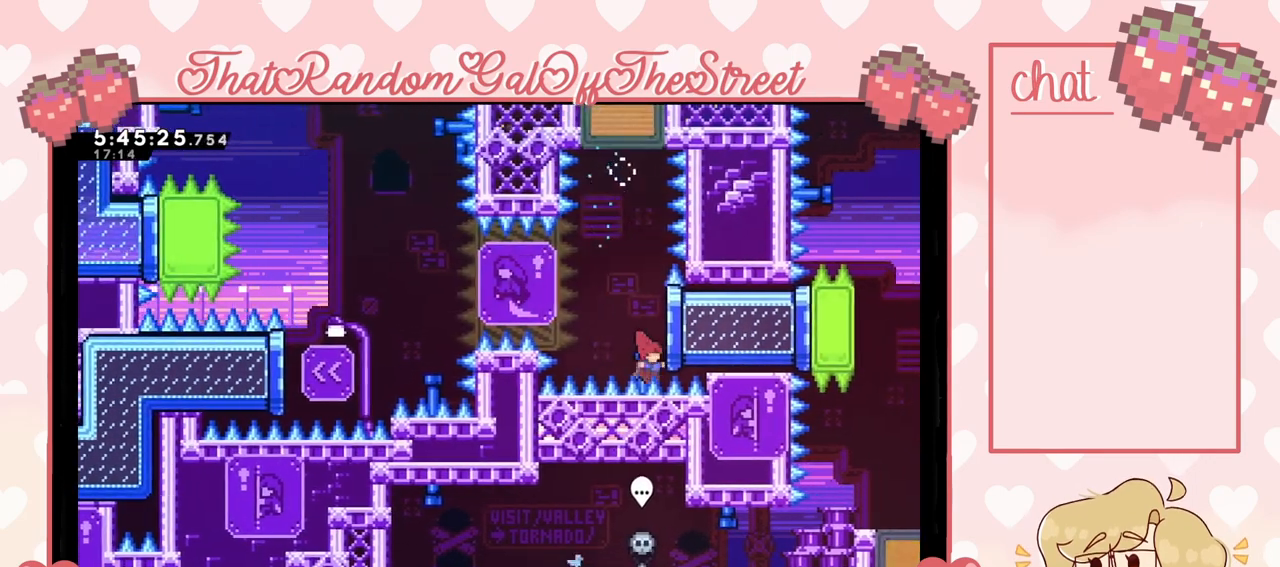
{"buttons": ["L2"], "left_stick": "up", "right_stick": "center", "events": [[400, "left_stick", "up"]]}
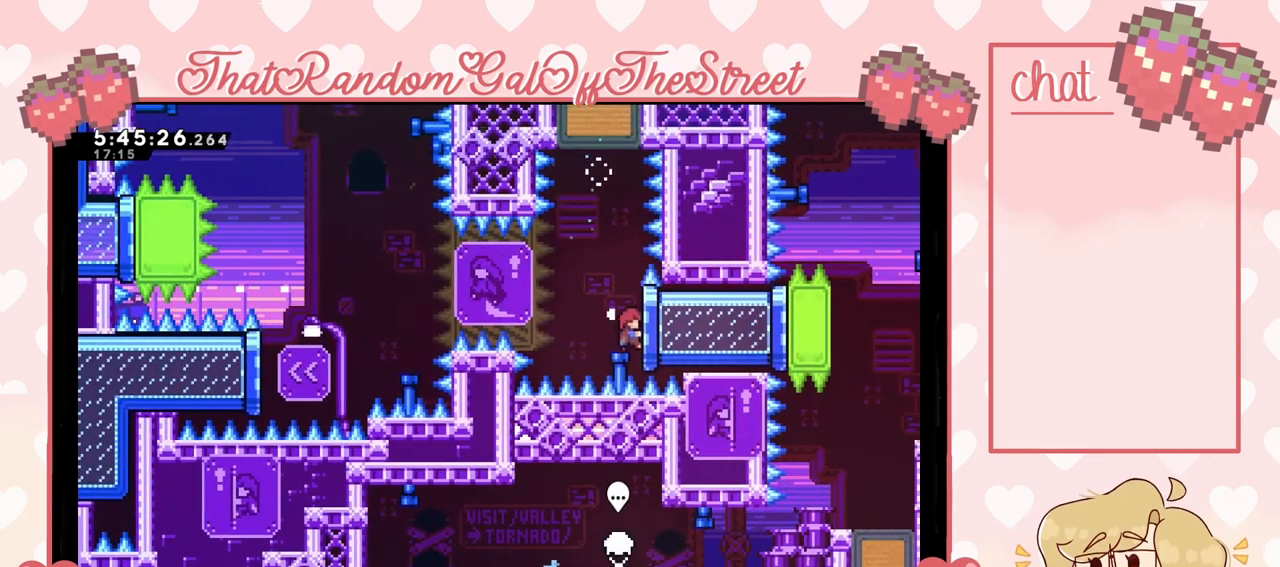
{"buttons": ["L2"], "left_stick": "center", "right_stick": "center", "events": [[133, "left_stick", "center"]]}
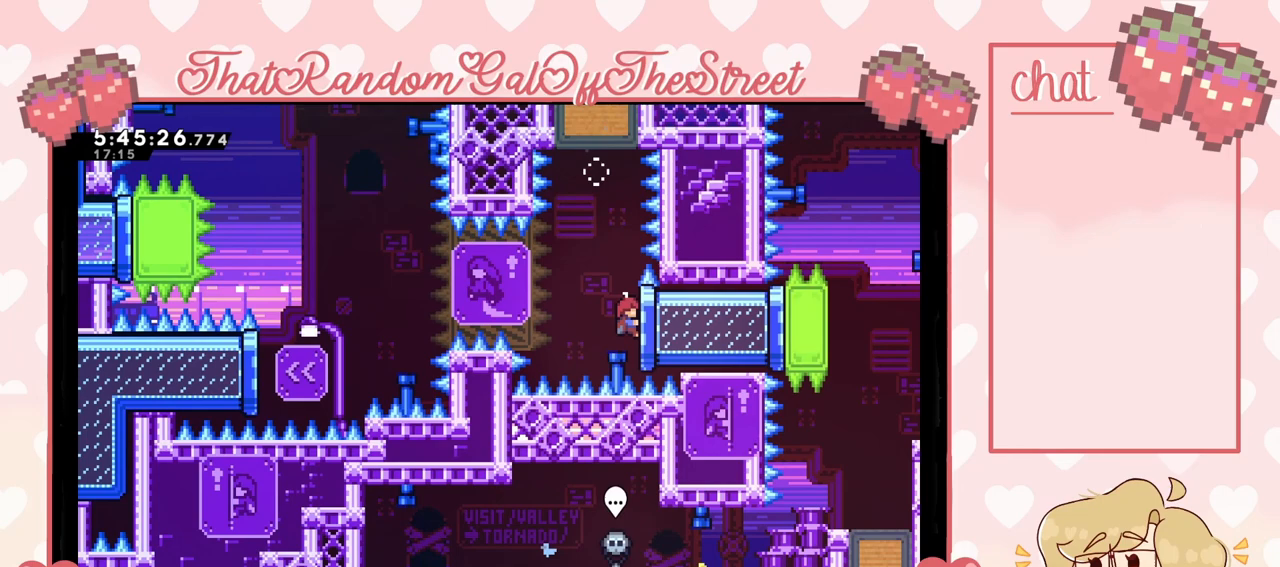
{"buttons": ["L2"], "left_stick": "center", "right_stick": "center", "events": []}
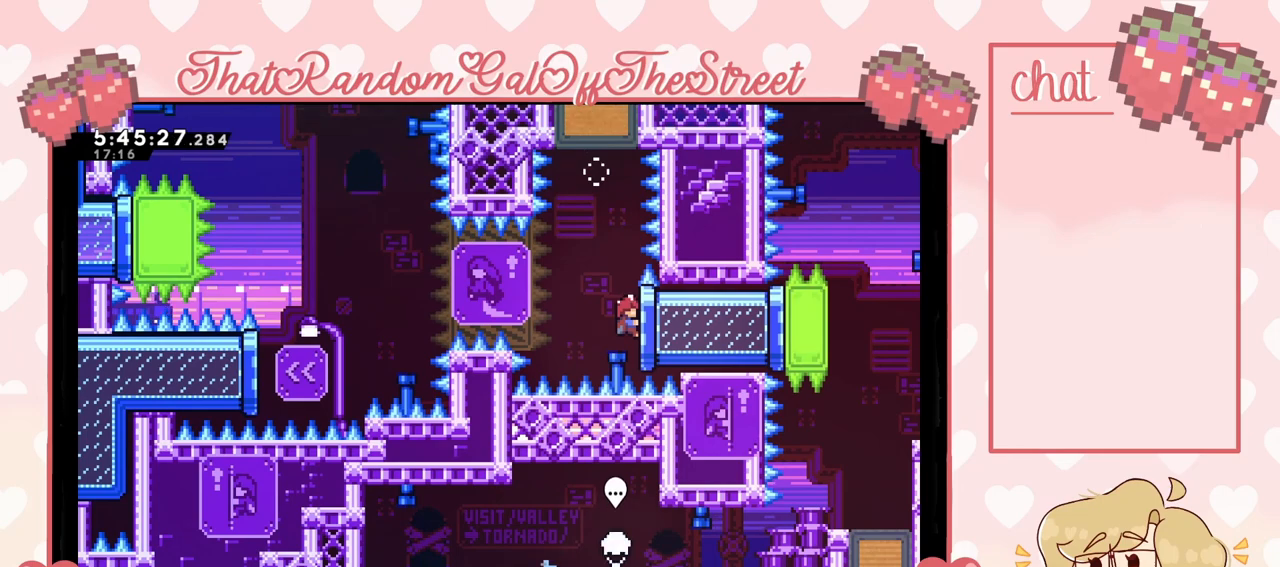
{"buttons": ["X", "L2"], "left_stick": "right", "right_stick": "center", "events": [[500, "X", "down"], [500, "left_stick", "right"]]}
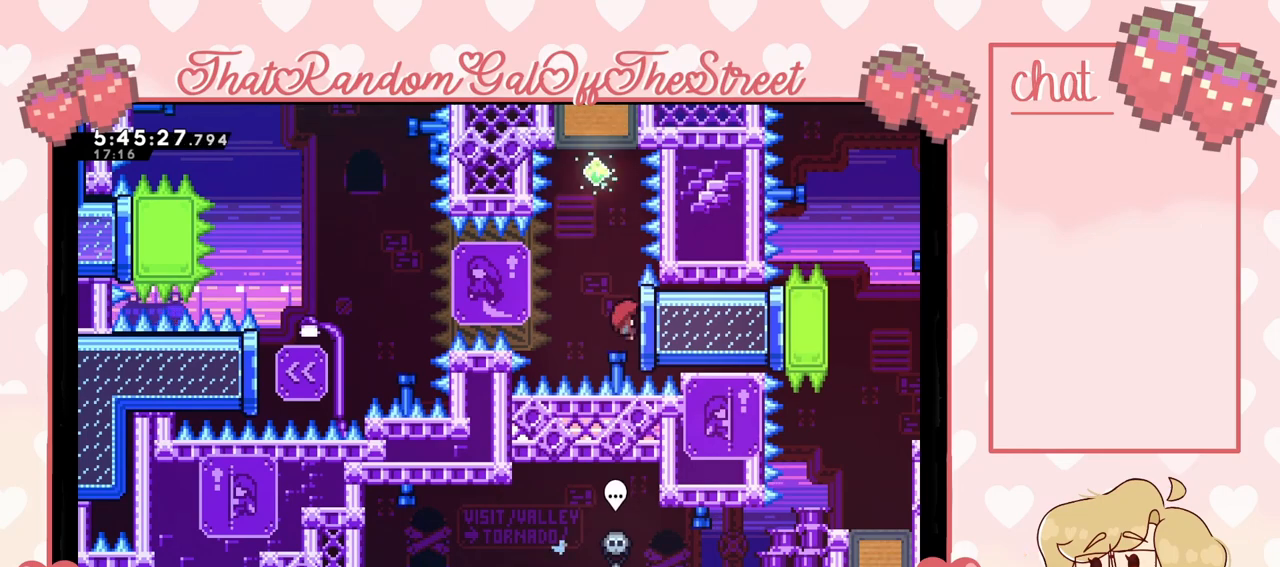
{"buttons": ["L2"], "left_stick": "left", "right_stick": "center", "events": [[133, "X", "up"], [433, "left_stick", "center"], [500, "left_stick", "left"]]}
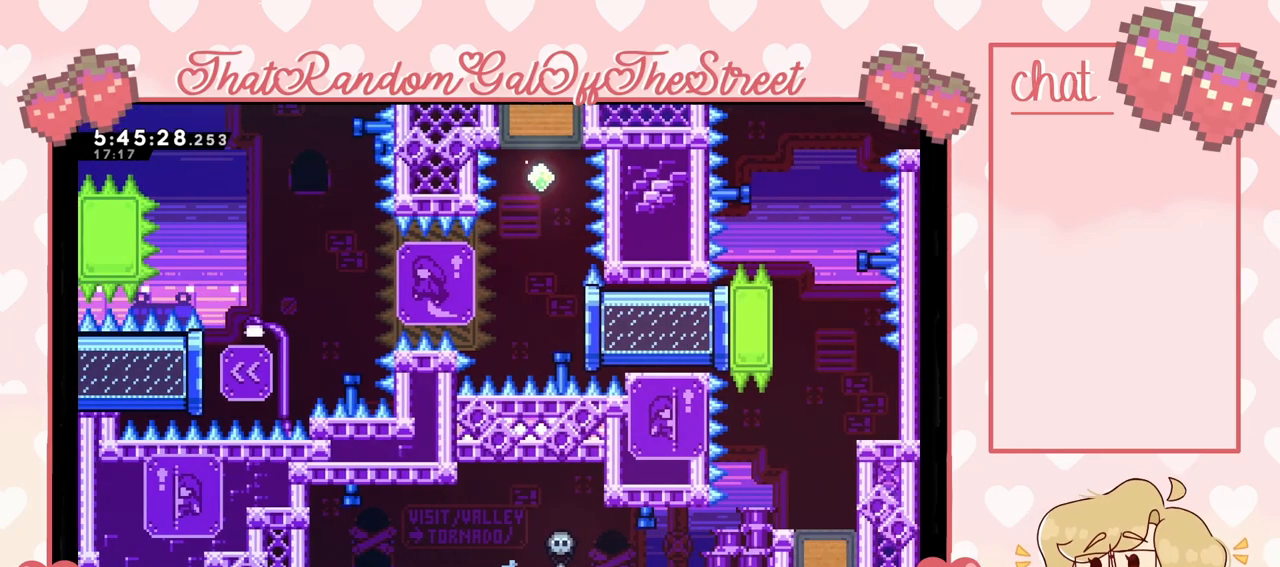
{"buttons": ["A"], "left_stick": "left", "right_stick": "center", "events": [[33, "L2", "up"], [467, "A", "down"]]}
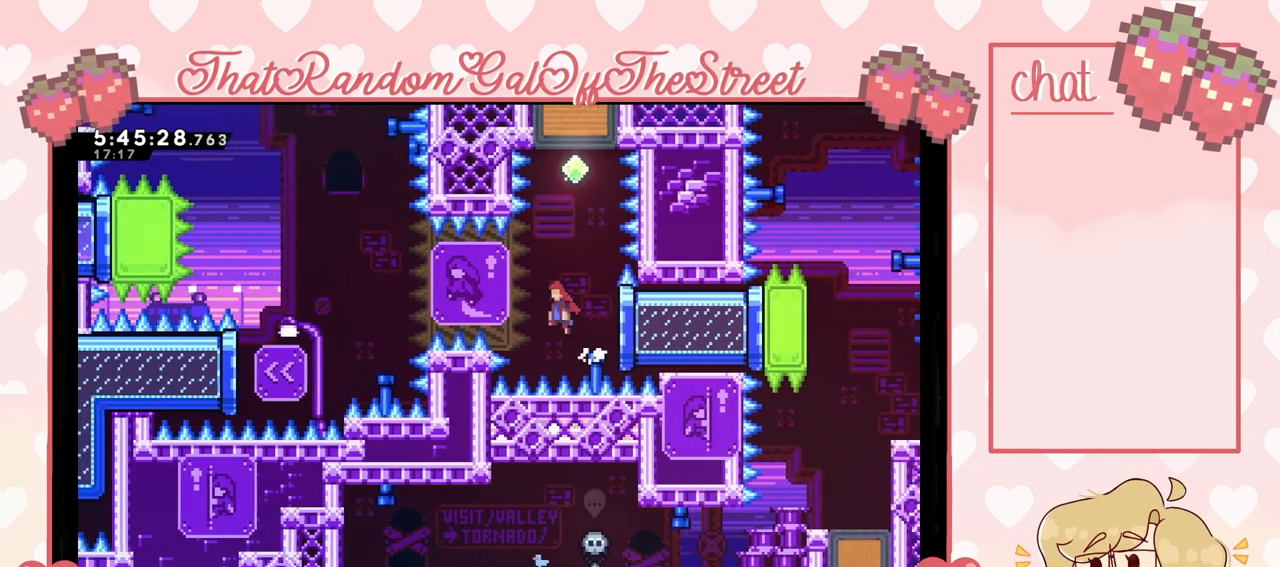
{"buttons": [], "left_stick": "up-left", "right_stick": "center", "events": [[433, "left_stick", "up-left"], [467, "A", "up"]]}
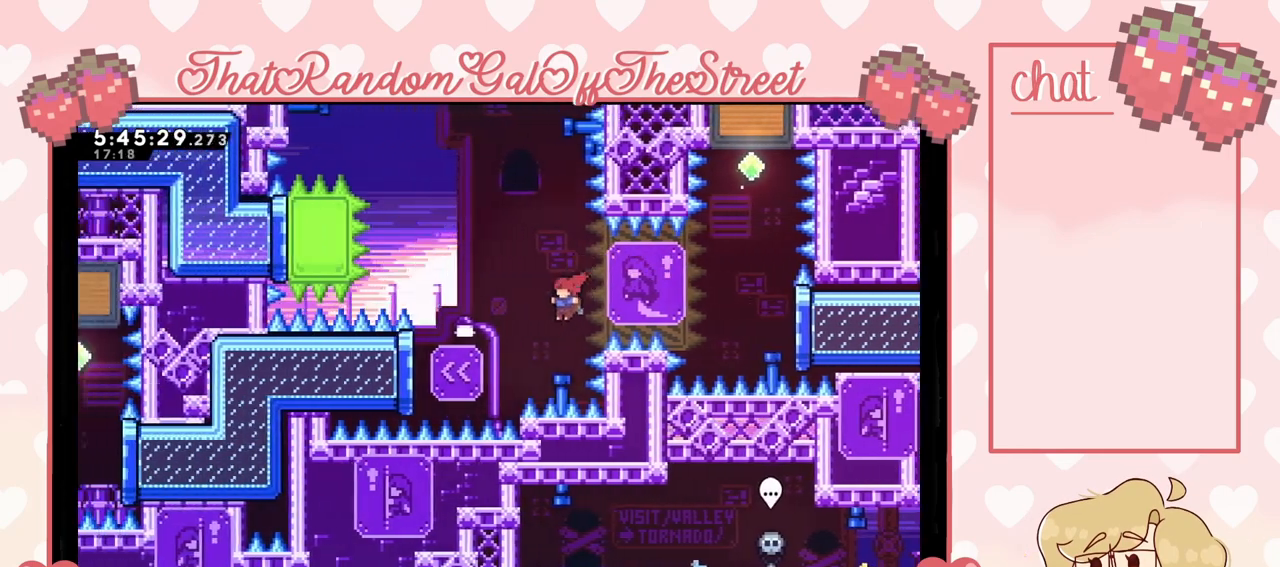
{"buttons": [], "left_stick": "center", "right_stick": "center", "events": [[33, "X", "down"], [433, "X", "up"], [467, "left_stick", "center"]]}
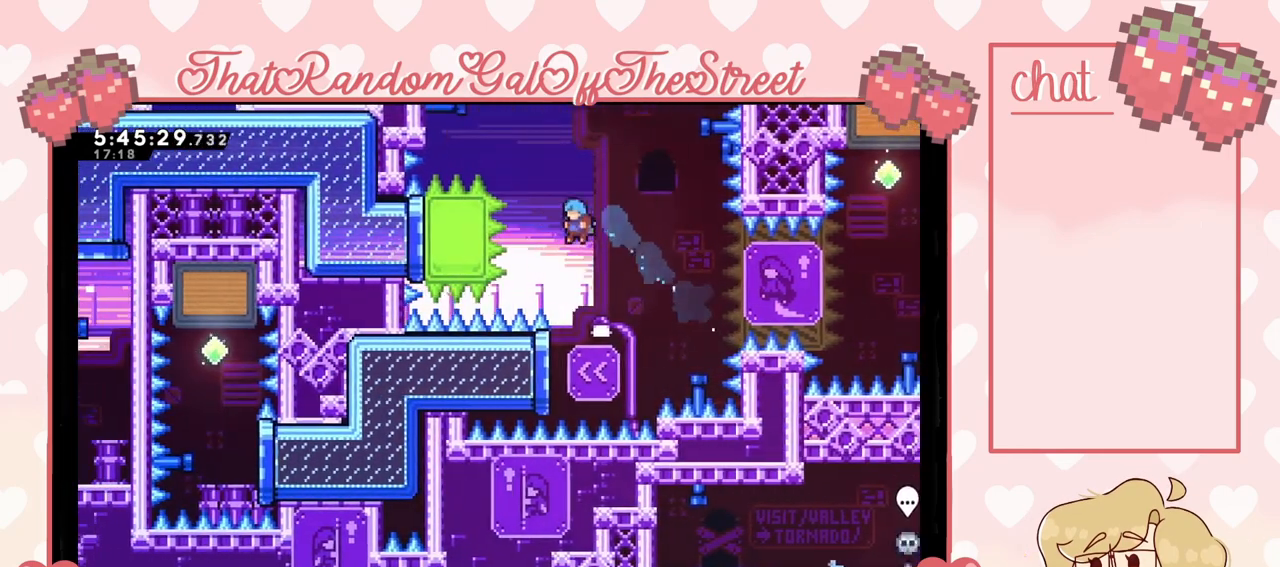
{"buttons": ["L2"], "left_stick": "left", "right_stick": "center", "events": [[200, "left_stick", "left"], [267, "L2", "down"]]}
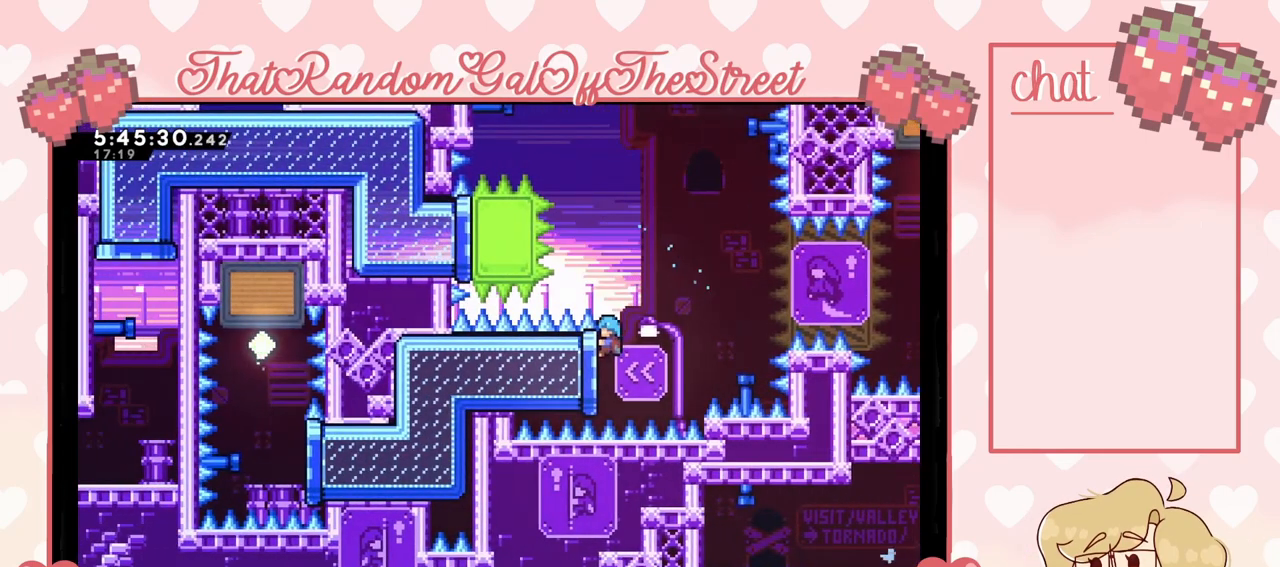
{"buttons": ["L2"], "left_stick": "center", "right_stick": "center", "events": [[167, "left_stick", "center"], [367, "START", "down"], [500, "START", "up"]]}
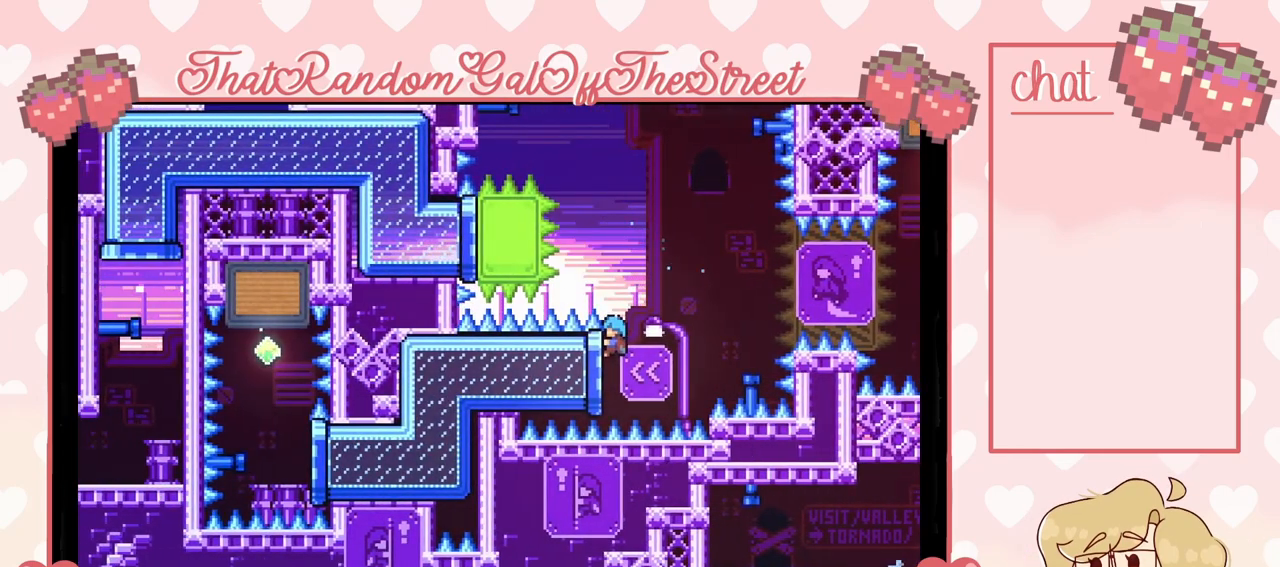
{"buttons": ["L2"], "left_stick": "center", "right_stick": "center", "events": [[33, "DPAD_DOWN", "down"], [100, "A", "down"], [100, "DPAD_DOWN", "up"], [167, "A", "up"]]}
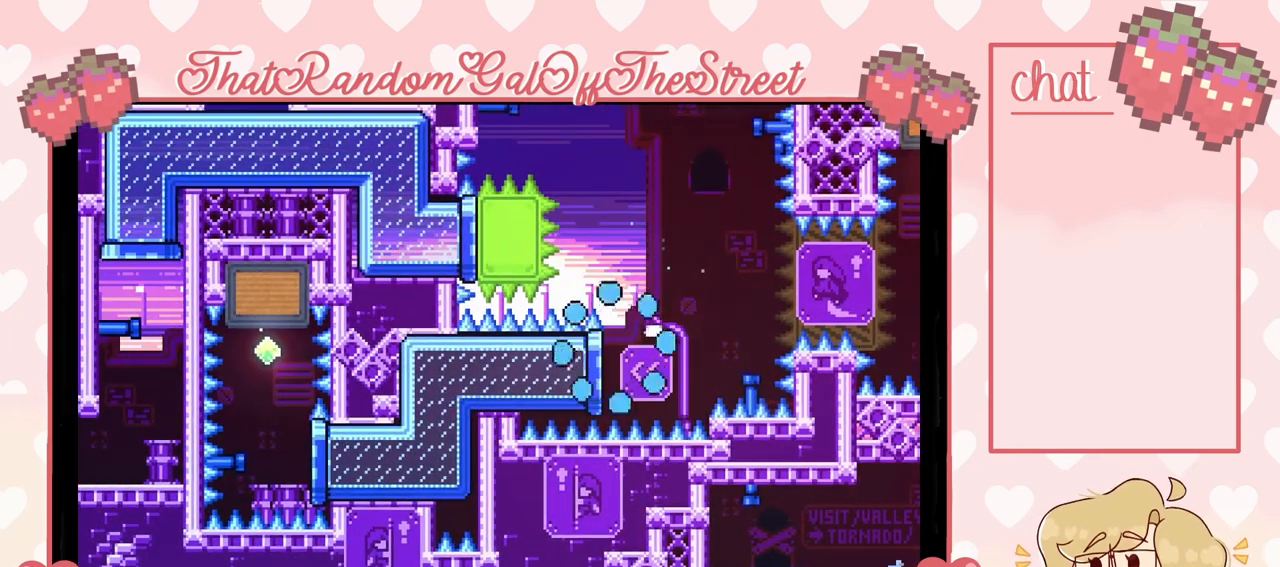
{"buttons": [], "left_stick": "center", "right_stick": "center", "events": [[233, "L2", "up"]]}
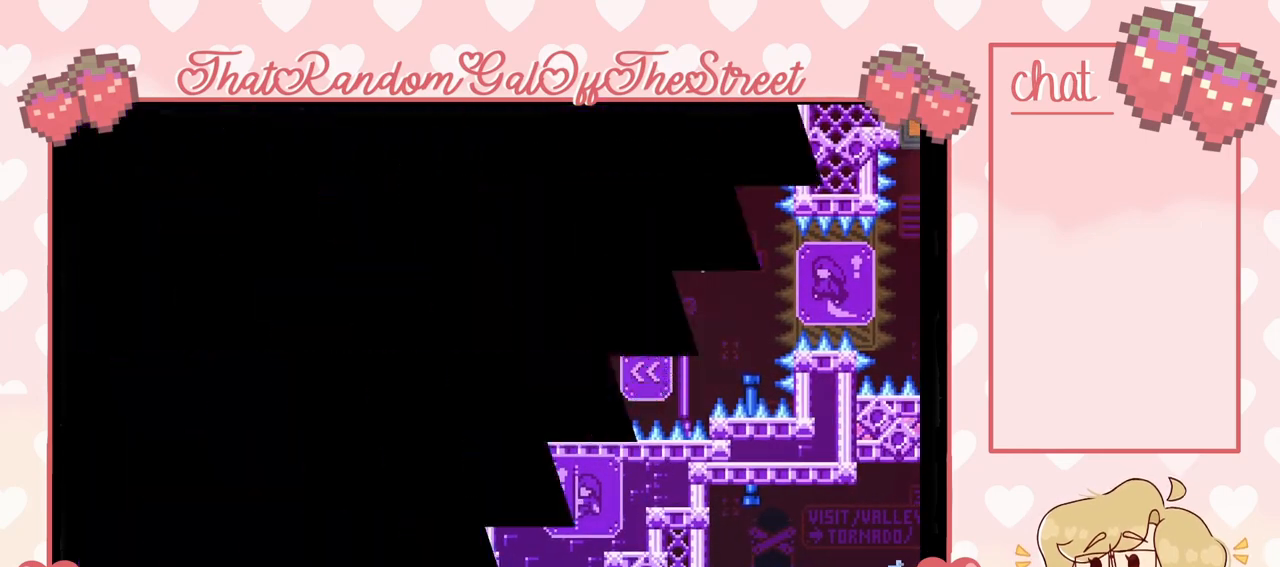
{"buttons": [], "left_stick": "center", "right_stick": "center", "events": []}